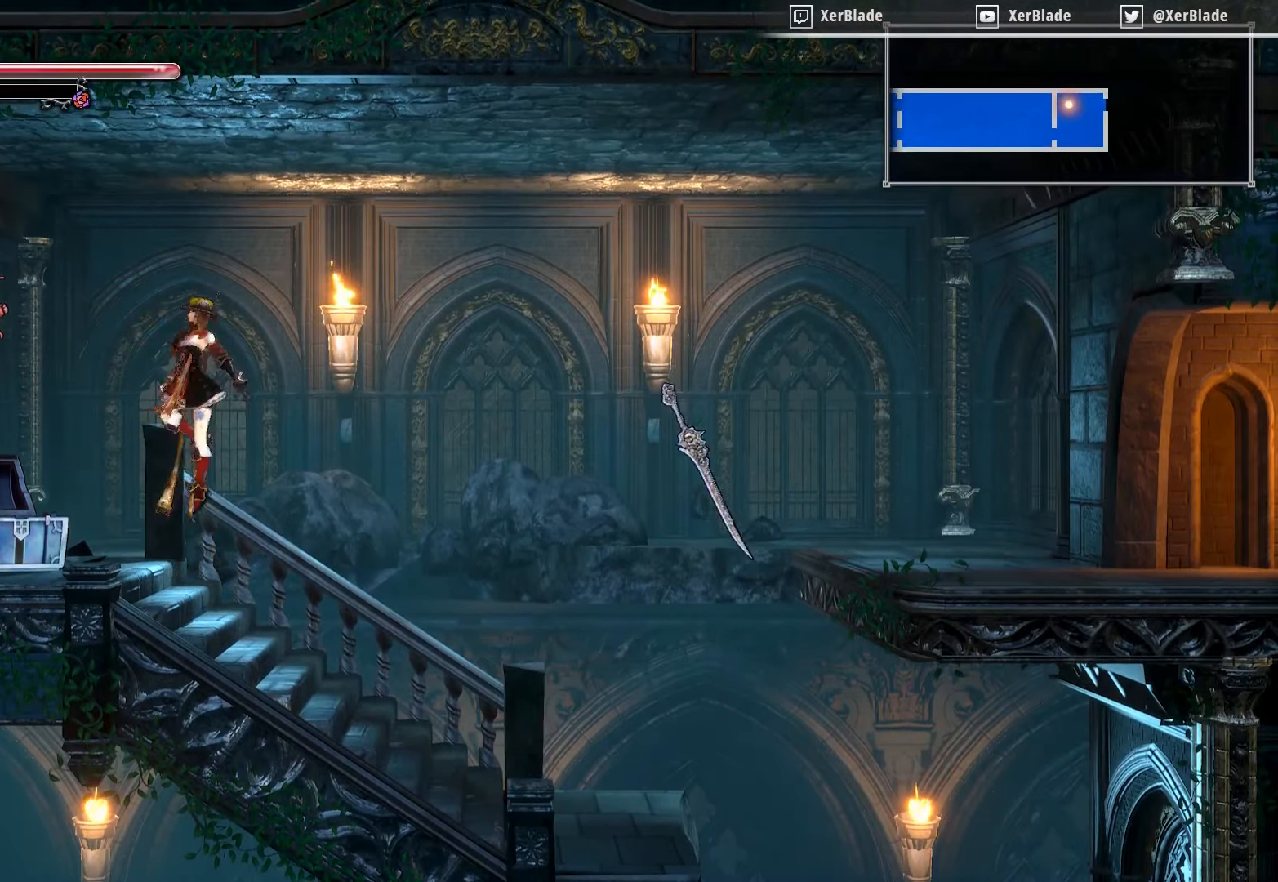
Gameplay with a controller (PlayStation layout); each line is a JSON object with the inputs held at the frame after it. "events" lists button and stick changes between this image and that frame as [ms after this image, input, new state], when the widget could be followed in between. Not read: left_stick.
{"buttons": ["SQUARE"], "right_stick": "center", "events": [[100, "CROSS", "up"], [100, "DPAD_LEFT", "down"], [133, "SQUARE", "down"], [316, "DPAD_LEFT", "up"], [383, "SQUARE", "up"], [400, "SQUARE", "down"]]}
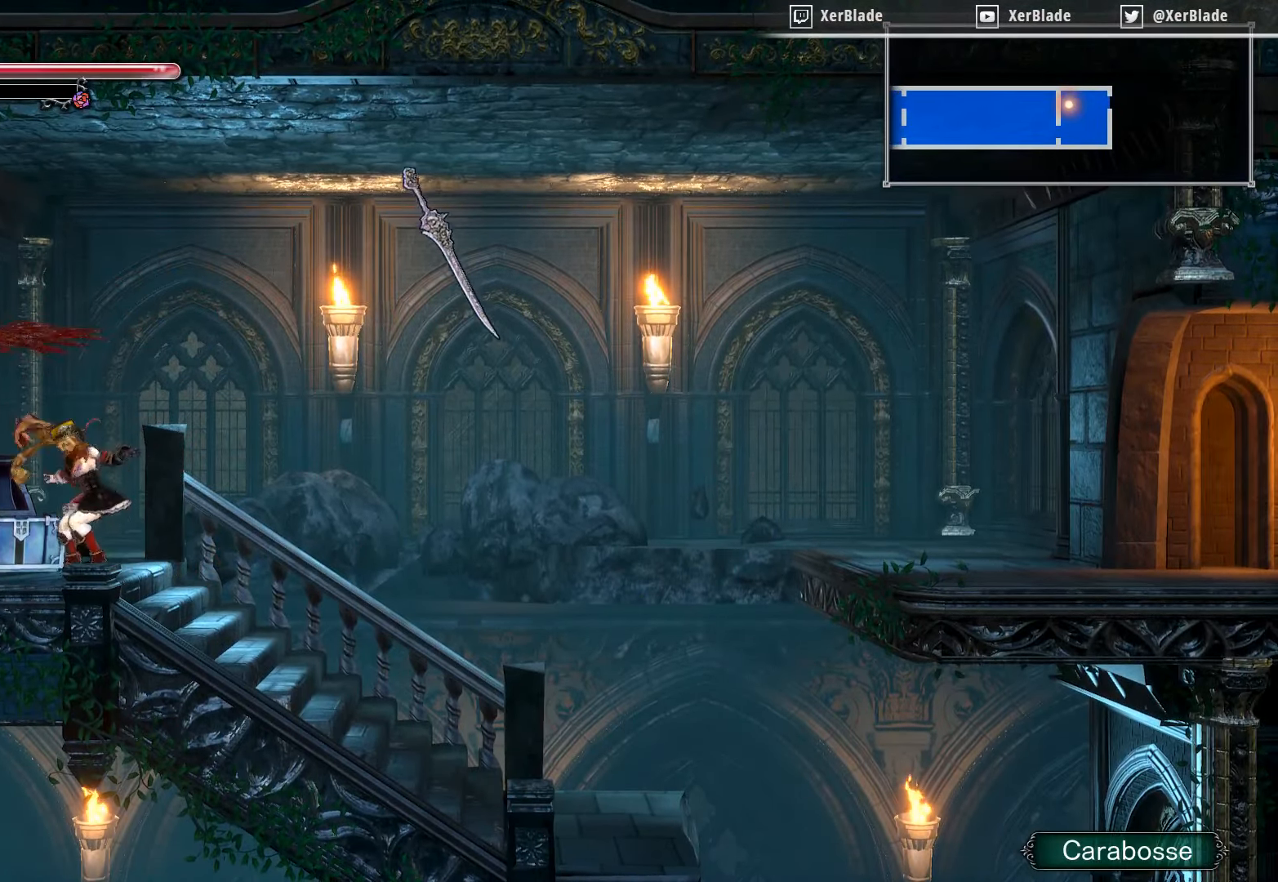
{"buttons": ["SQUARE"], "right_stick": "center", "events": [[116, "SQUARE", "up"], [266, "CROSS", "down"], [366, "DPAD_LEFT", "down"], [383, "CROSS", "up"], [433, "SQUARE", "down"], [500, "DPAD_LEFT", "up"]]}
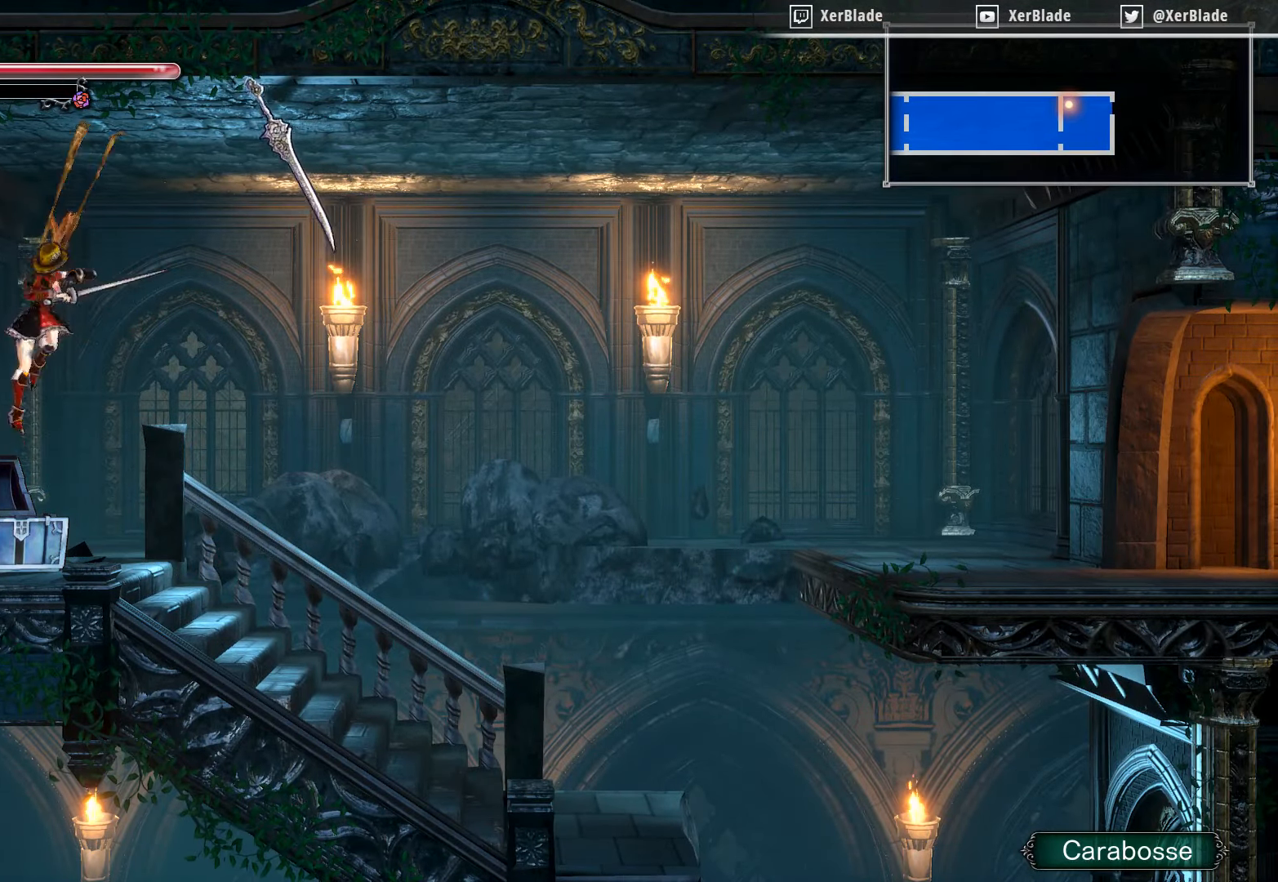
{"buttons": [], "right_stick": "center", "events": [[183, "SQUARE", "up"]]}
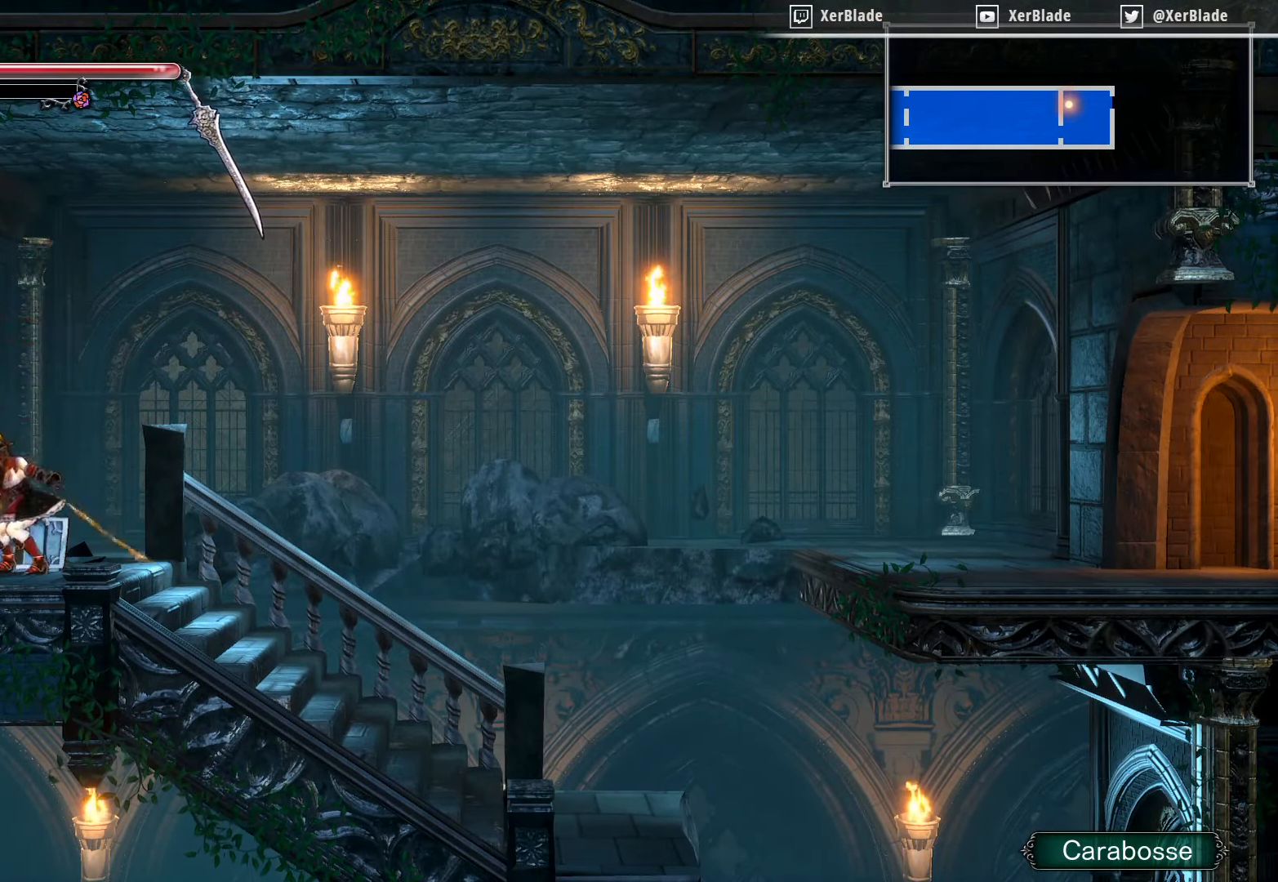
{"buttons": ["CROSS", "DPAD_LEFT"], "right_stick": "center", "events": [[266, "DPAD_LEFT", "down"], [466, "CROSS", "down"]]}
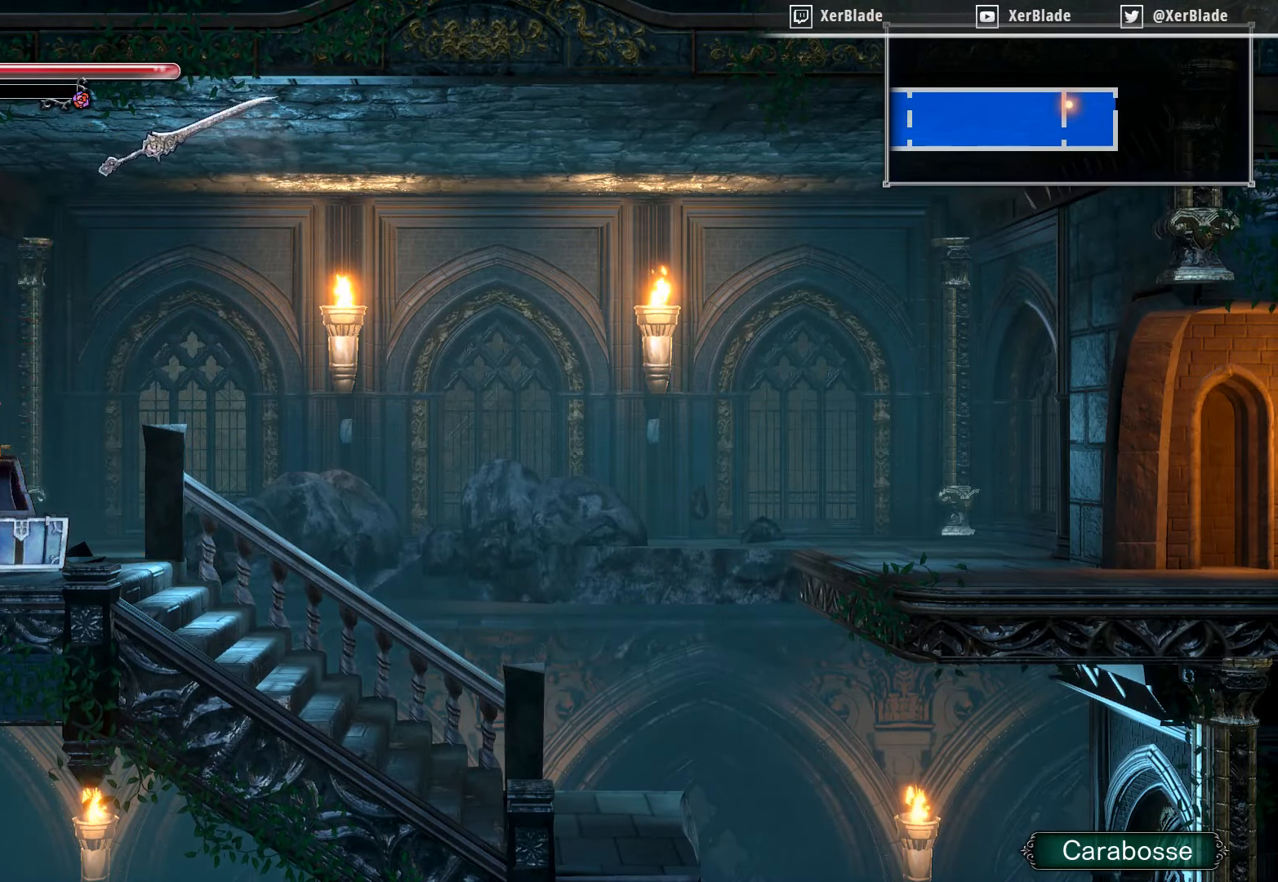
{"buttons": ["DPAD_RIGHT"], "right_stick": "center", "events": [[83, "DPAD_LEFT", "up"], [150, "CROSS", "up"], [183, "DPAD_RIGHT", "down"]]}
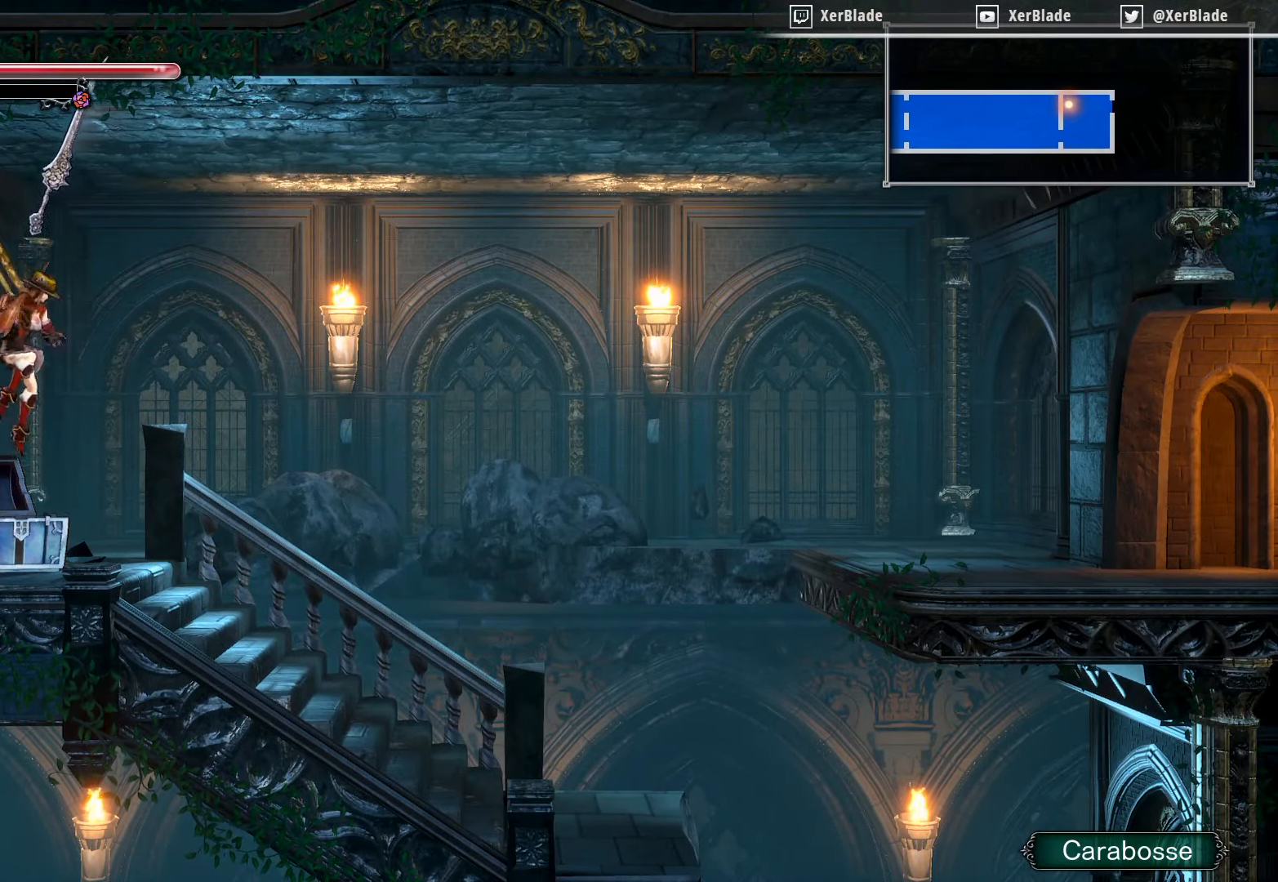
{"buttons": ["CROSS", "DPAD_LEFT"], "right_stick": "center", "events": [[66, "DPAD_RIGHT", "up"], [133, "DPAD_LEFT", "down"], [350, "CROSS", "down"]]}
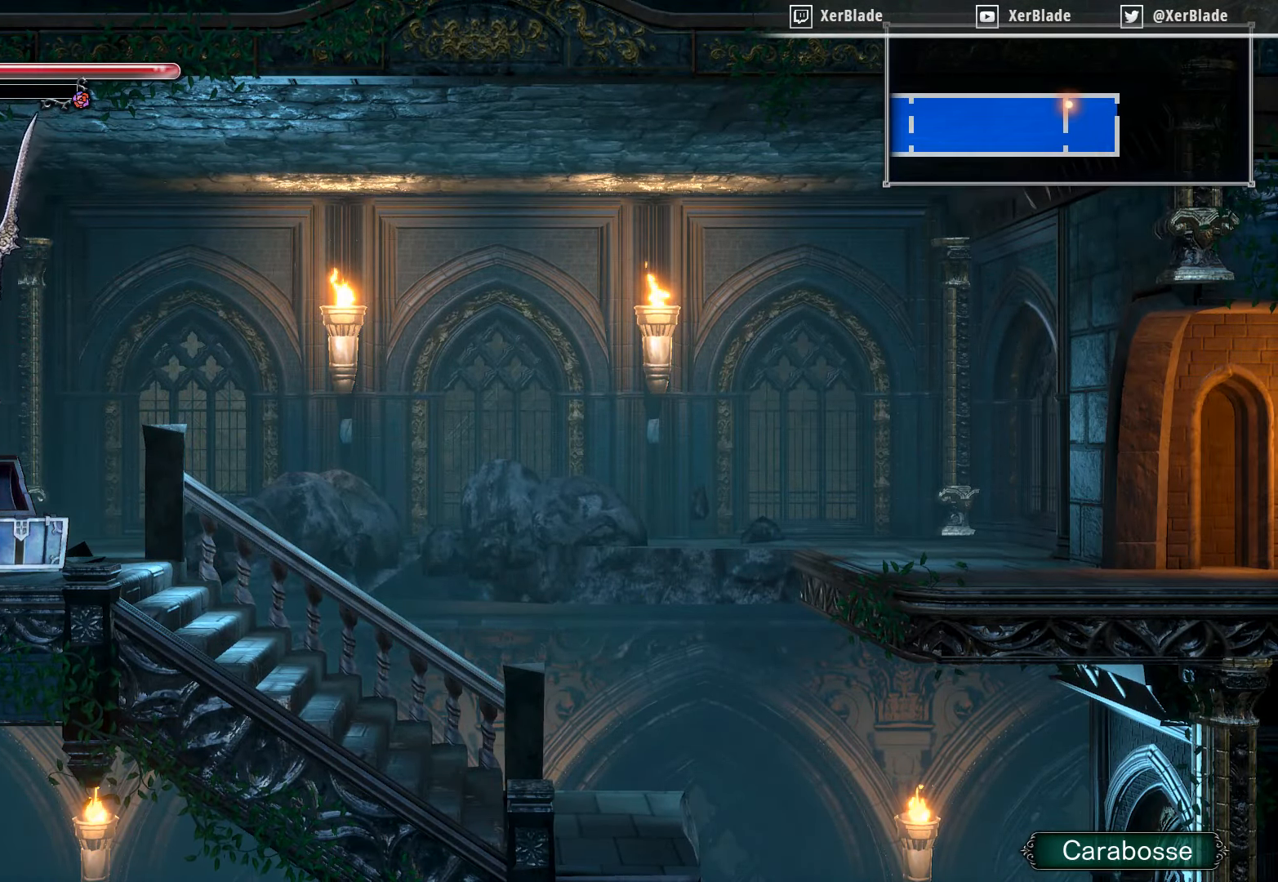
{"buttons": ["CROSS", "DPAD_DOWN"], "right_stick": "center", "events": [[50, "CROSS", "up"], [133, "DPAD_DOWN", "down"], [166, "DPAD_LEFT", "up"], [233, "CROSS", "down"]]}
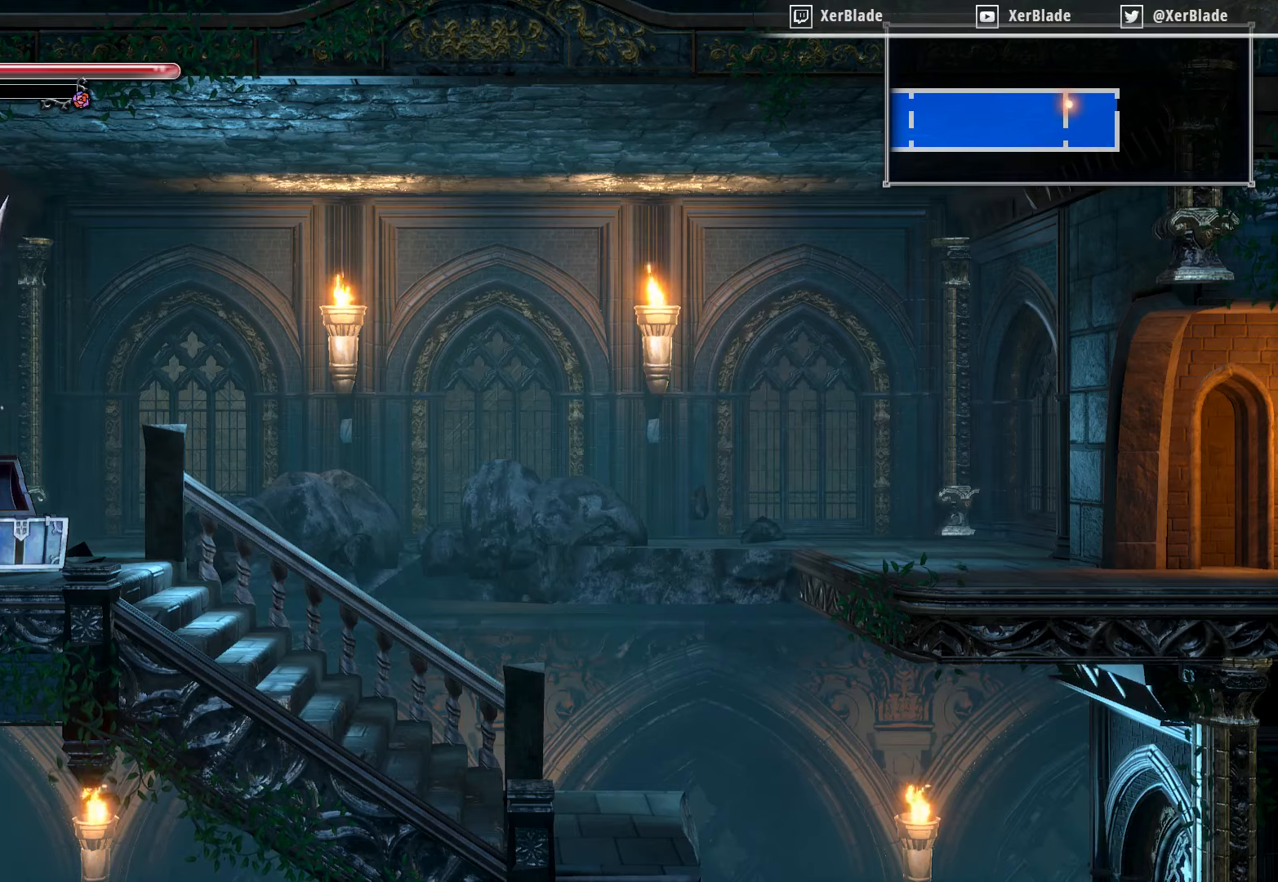
{"buttons": [], "right_stick": "center", "events": [[50, "CROSS", "up"], [233, "DPAD_DOWN", "up"]]}
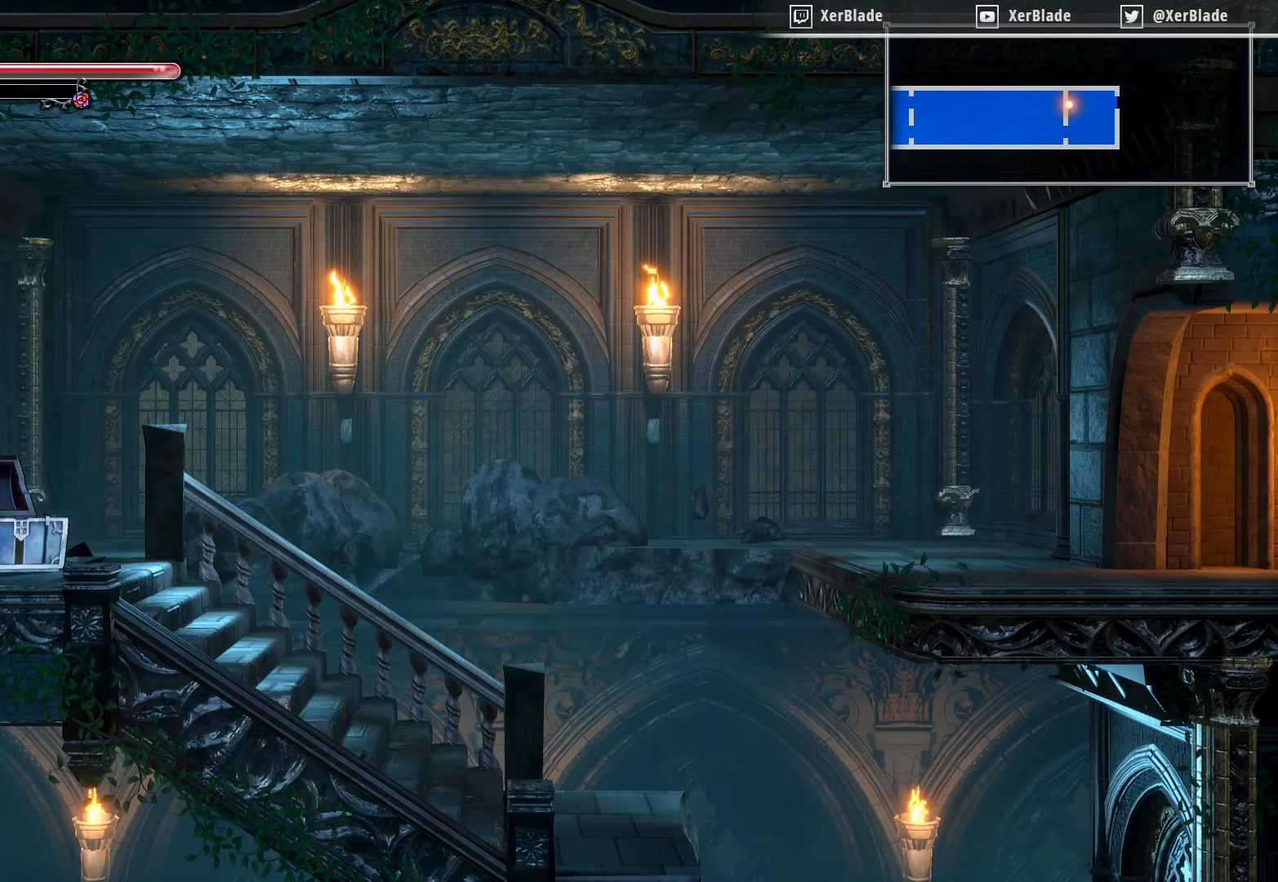
{"buttons": ["SQUARE", "DPAD_DOWN"], "right_stick": "center", "events": [[150, "CROSS", "down"], [267, "CROSS", "up"], [400, "DPAD_DOWN", "down"], [467, "SQUARE", "down"]]}
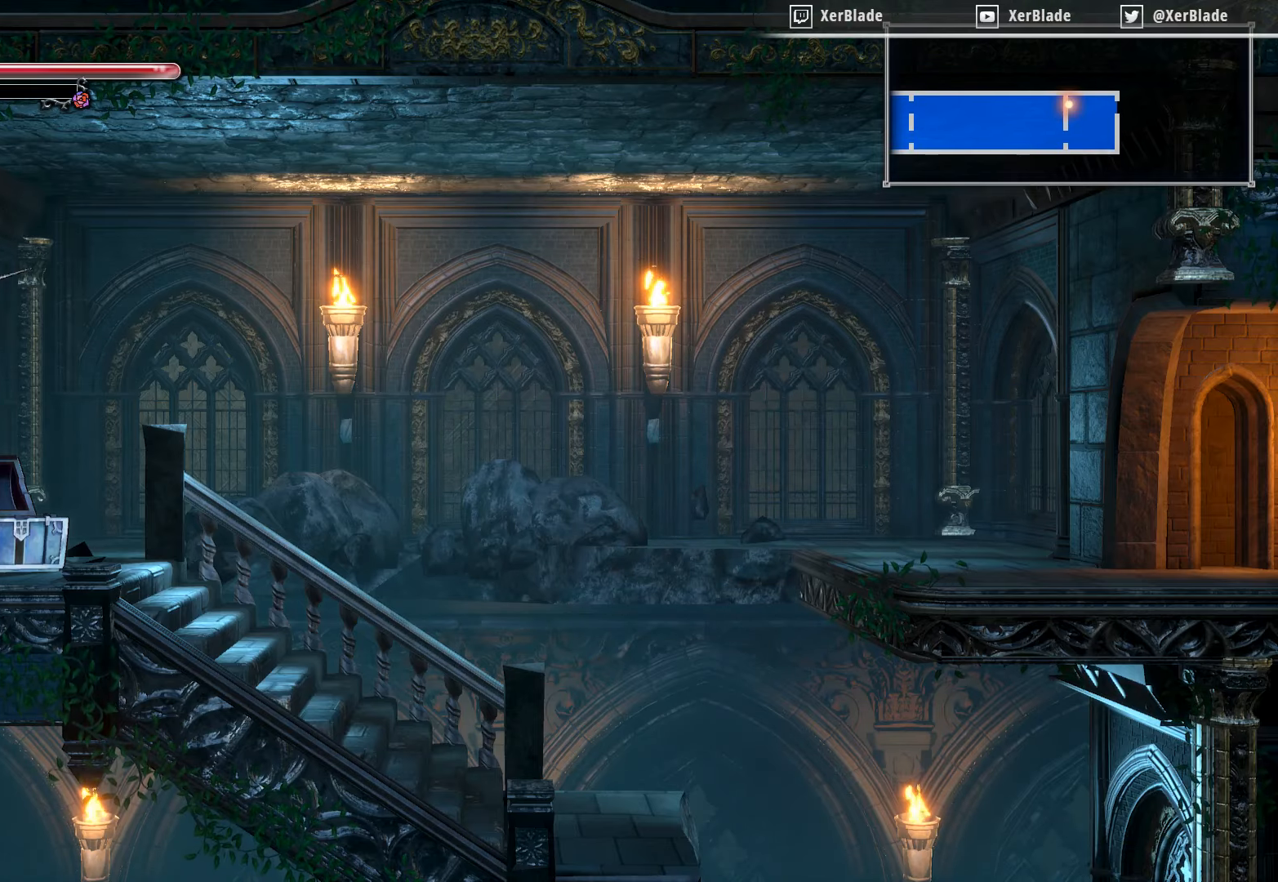
{"buttons": [], "right_stick": "center", "events": [[83, "DPAD_LEFT", "down"], [133, "DPAD_DOWN", "up"], [133, "DPAD_LEFT", "up"], [133, "SQUARE", "up"], [200, "SQUARE", "down"], [350, "SQUARE", "up"]]}
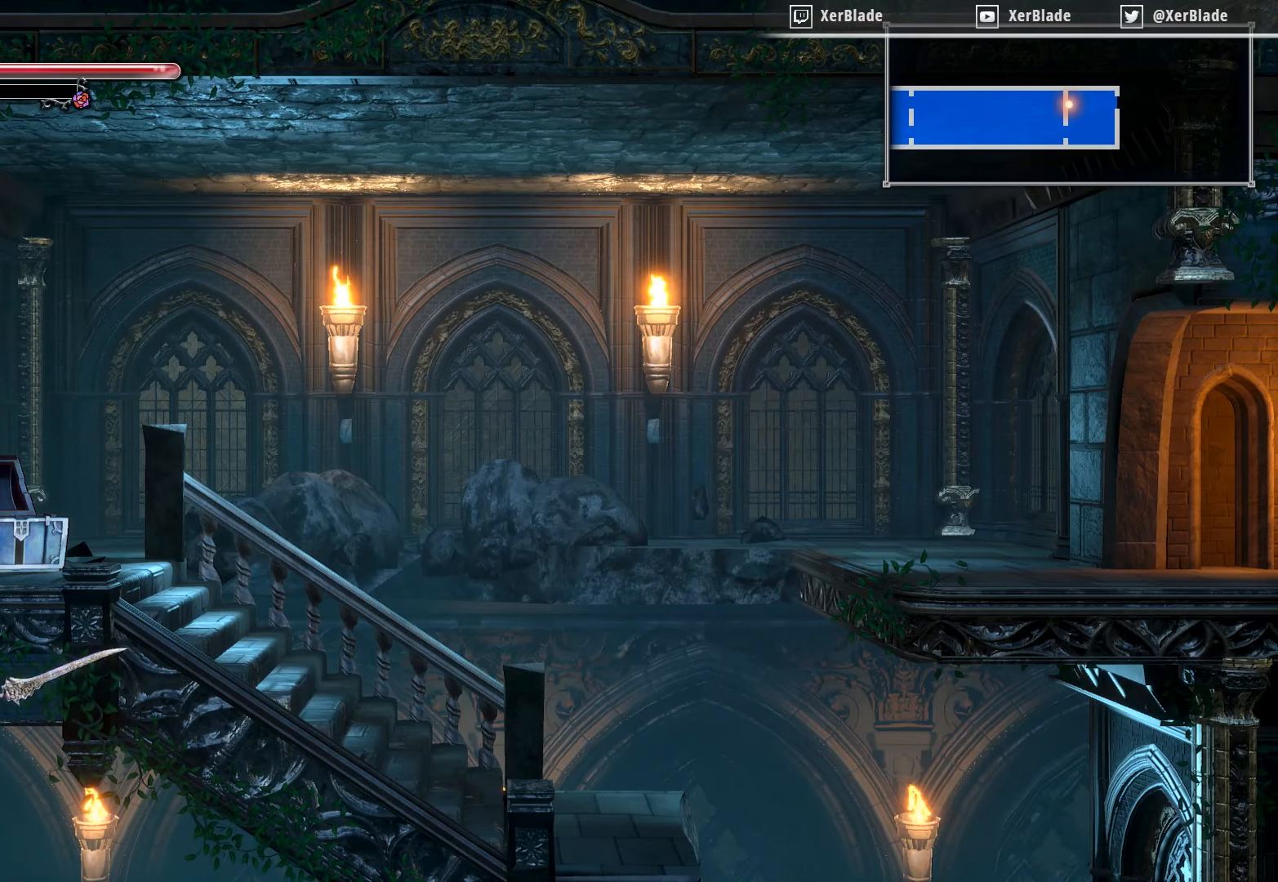
{"buttons": ["SQUARE", "DPAD_LEFT"], "right_stick": "center", "events": [[33, "DPAD_RIGHT", "down"], [117, "CROSS", "down"], [367, "CROSS", "up"], [367, "DPAD_DOWN", "down"], [367, "DPAD_RIGHT", "up"], [383, "DPAD_DOWN", "up"], [383, "DPAD_LEFT", "down"], [433, "SQUARE", "down"]]}
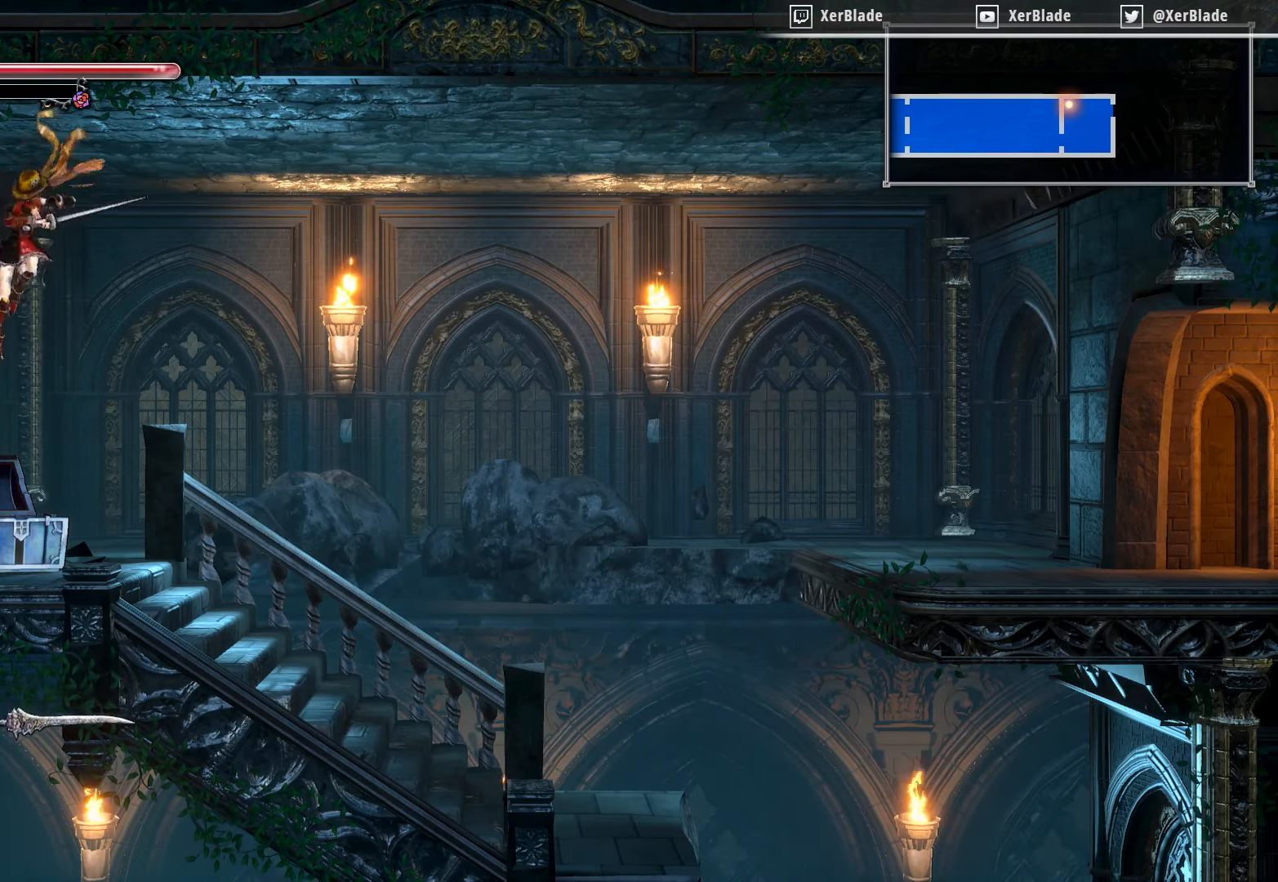
{"buttons": ["DPAD_LEFT"], "right_stick": "center", "events": [[67, "SQUARE", "up"], [117, "SQUARE", "down"], [417, "SQUARE", "up"]]}
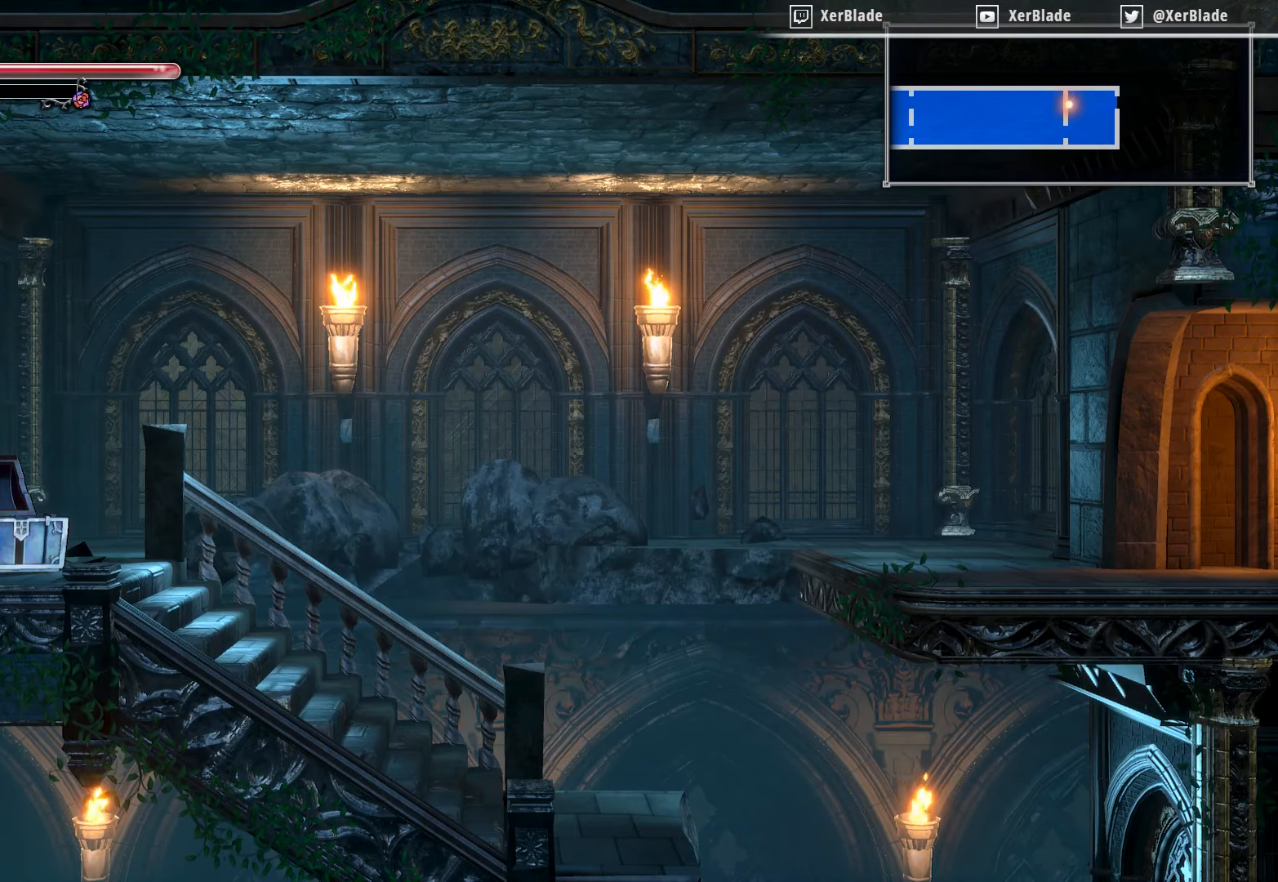
{"buttons": ["DPAD_RIGHT"], "right_stick": "center", "events": [[50, "DPAD_LEFT", "up"], [133, "DPAD_RIGHT", "down"]]}
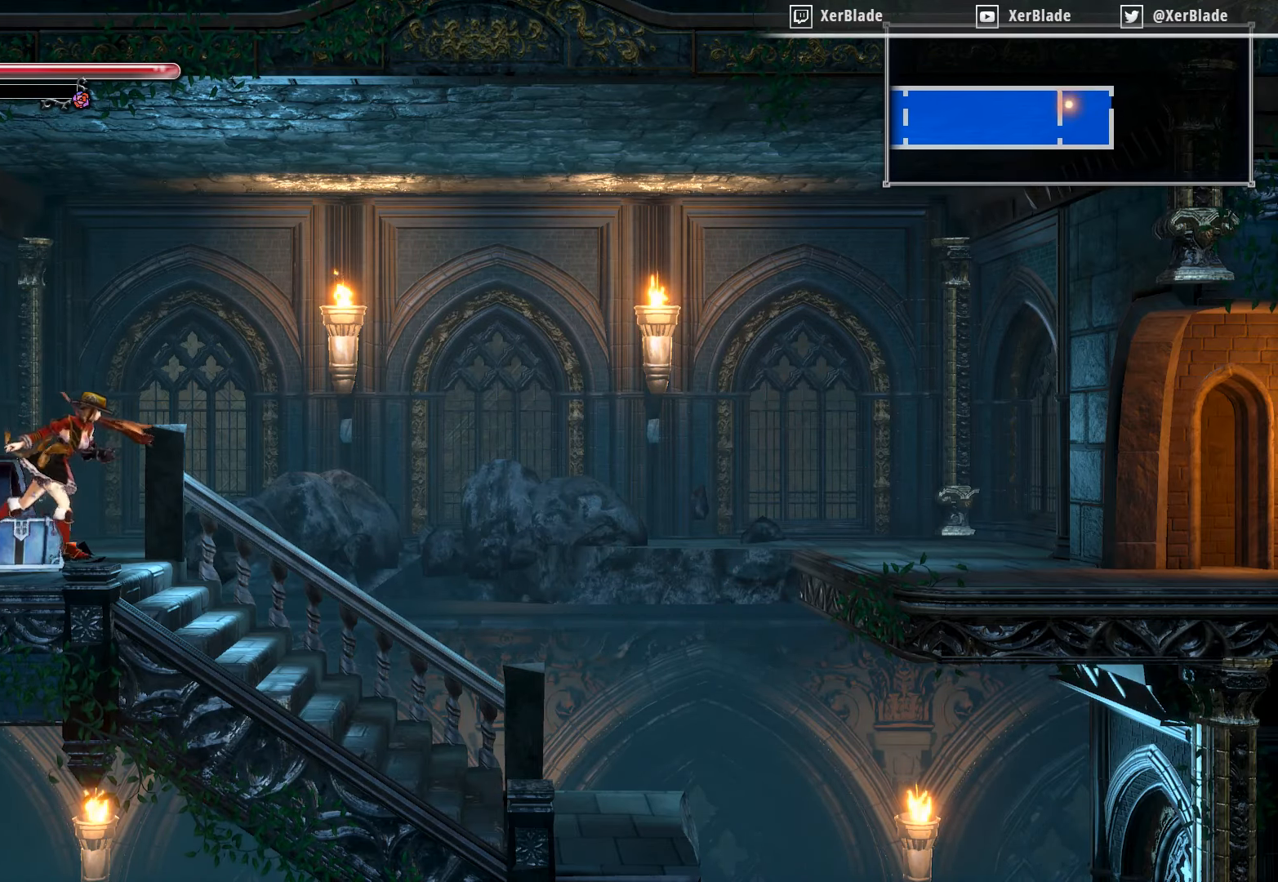
{"buttons": ["DPAD_RIGHT"], "right_stick": "center", "events": []}
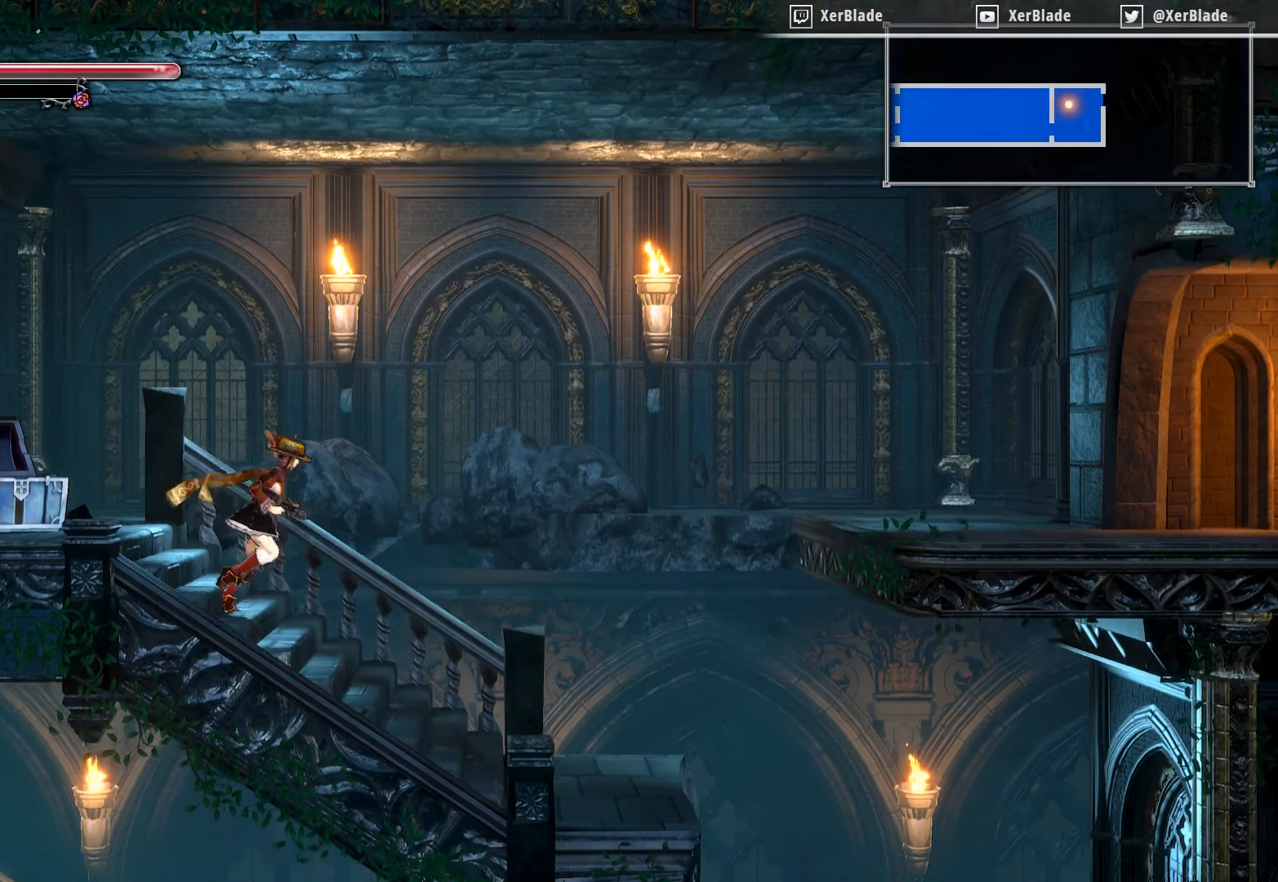
{"buttons": ["DPAD_RIGHT"], "right_stick": "center", "events": []}
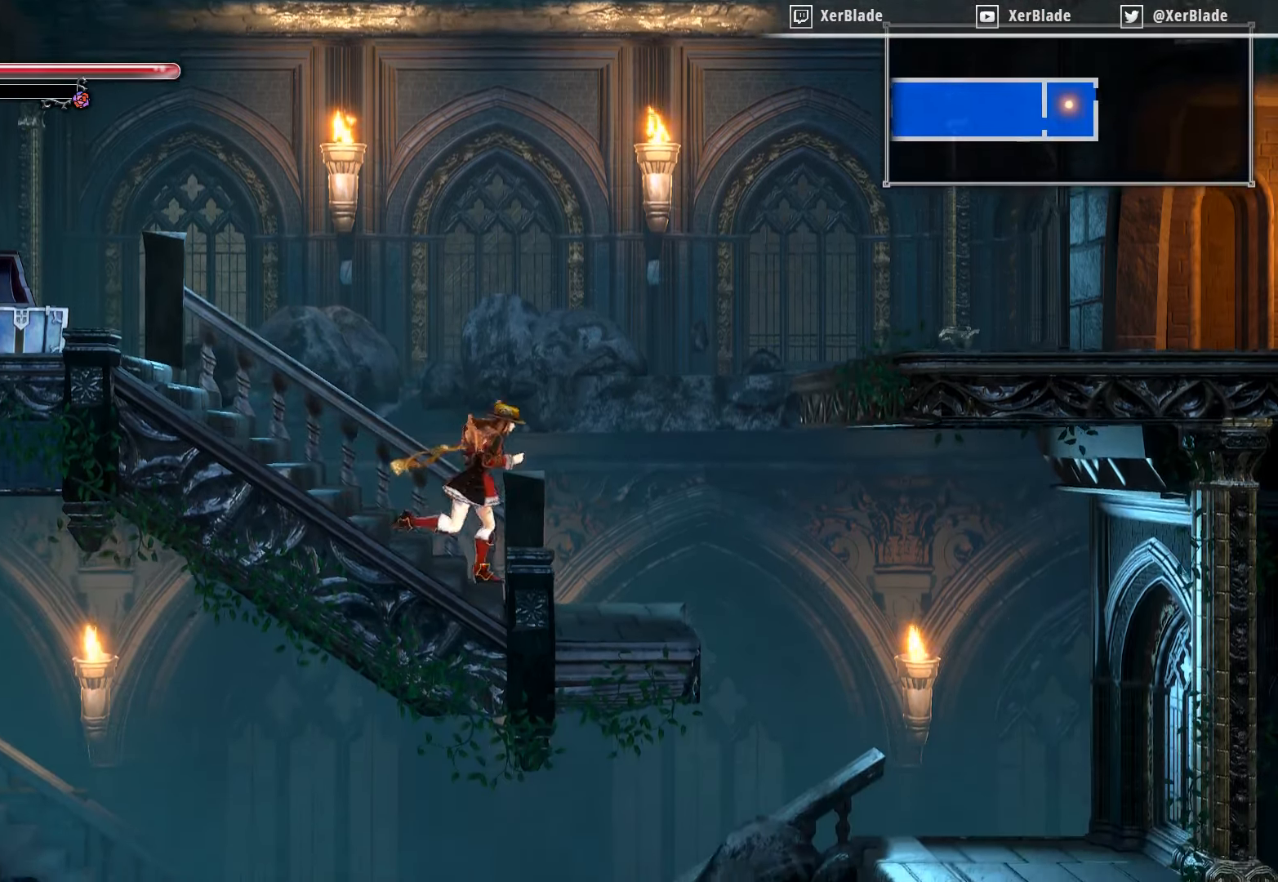
{"buttons": ["CROSS", "DPAD_RIGHT"], "right_stick": "center", "events": [[200, "CROSS", "down"]]}
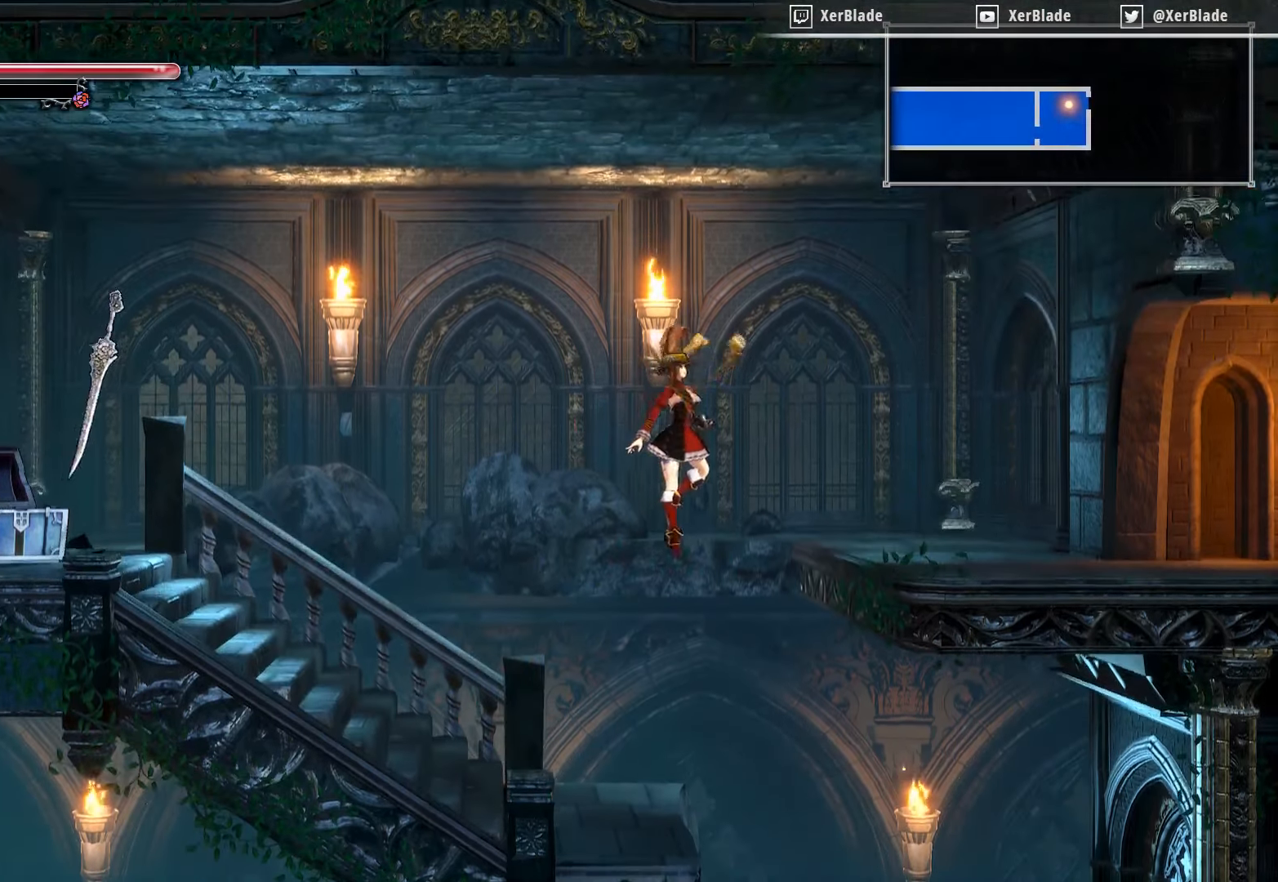
{"buttons": ["CROSS", "DPAD_RIGHT"], "right_stick": "center", "events": []}
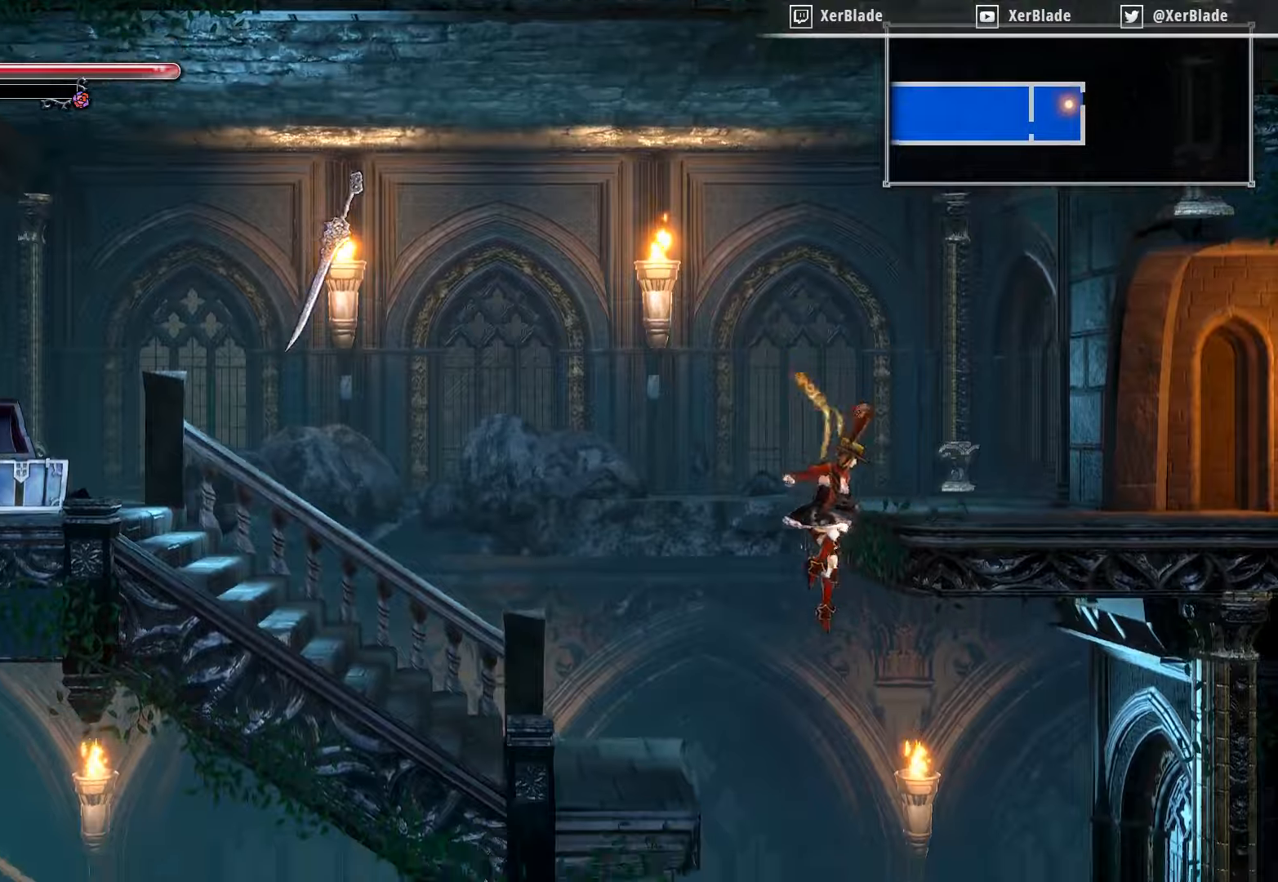
{"buttons": [], "right_stick": "center", "events": [[217, "CROSS", "up"], [284, "DPAD_RIGHT", "up"]]}
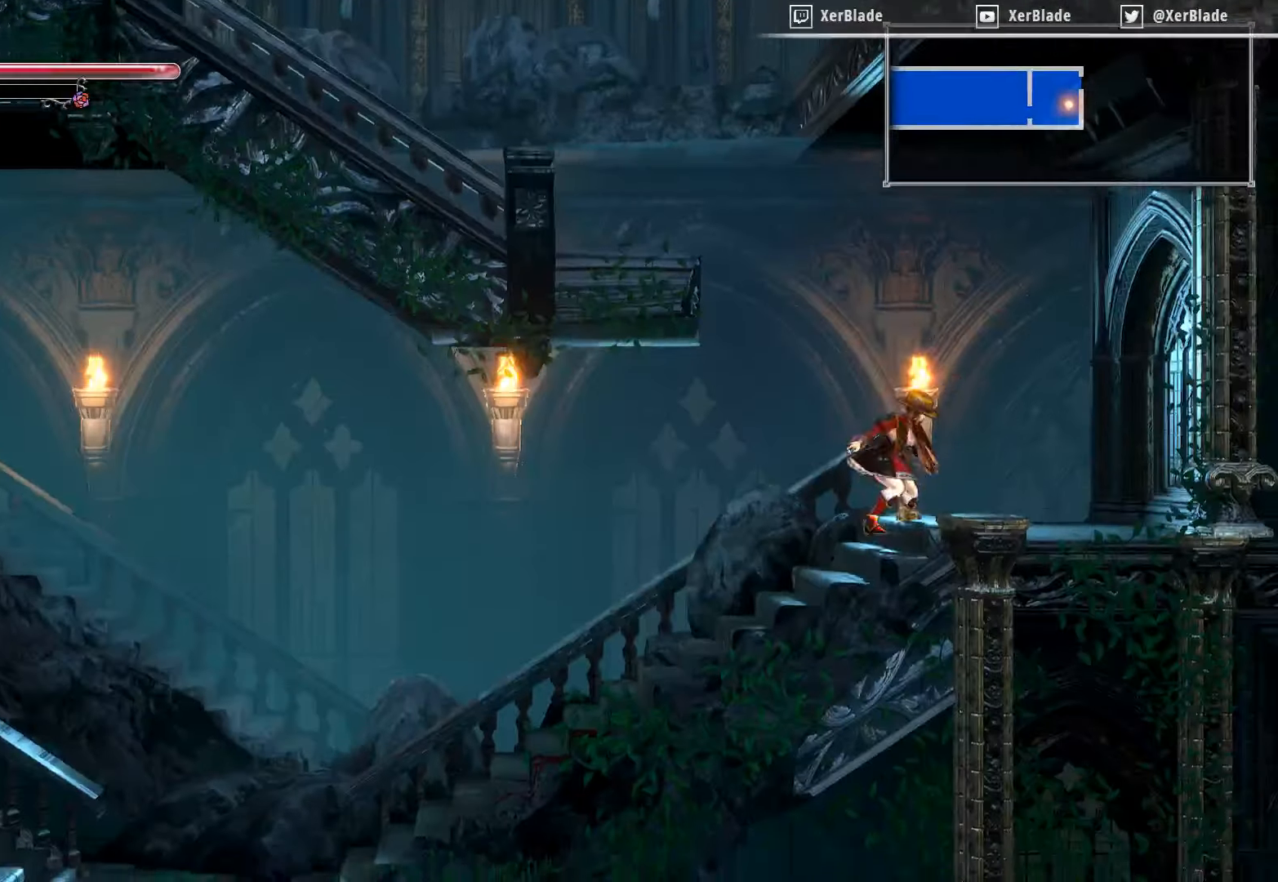
{"buttons": ["CROSS", "DPAD_LEFT"], "right_stick": "center", "events": [[100, "CROSS", "down"], [100, "DPAD_LEFT", "down"]]}
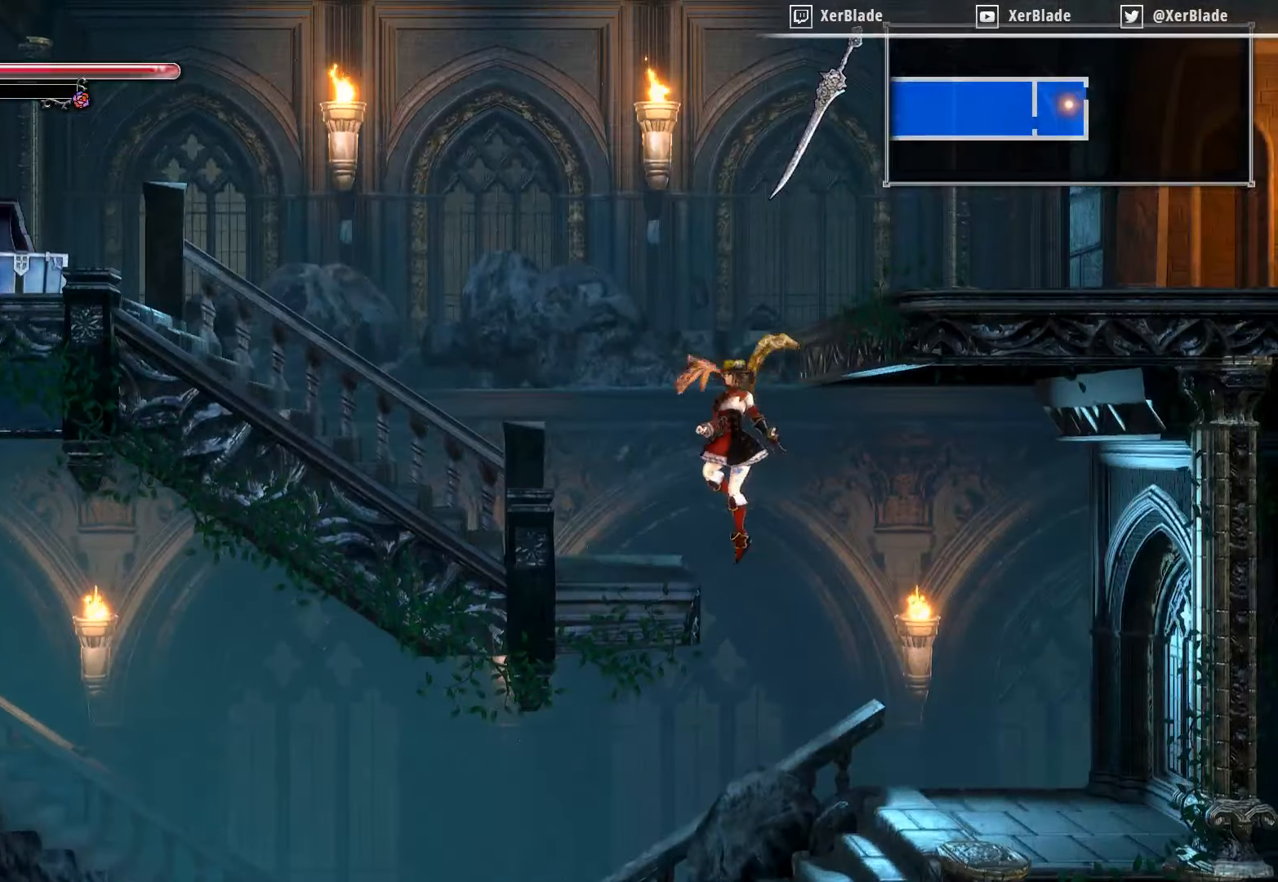
{"buttons": ["CROSS", "DPAD_RIGHT"], "right_stick": "center", "events": [[217, "CROSS", "up"], [350, "DPAD_LEFT", "up"], [350, "DPAD_RIGHT", "down"], [417, "CROSS", "down"]]}
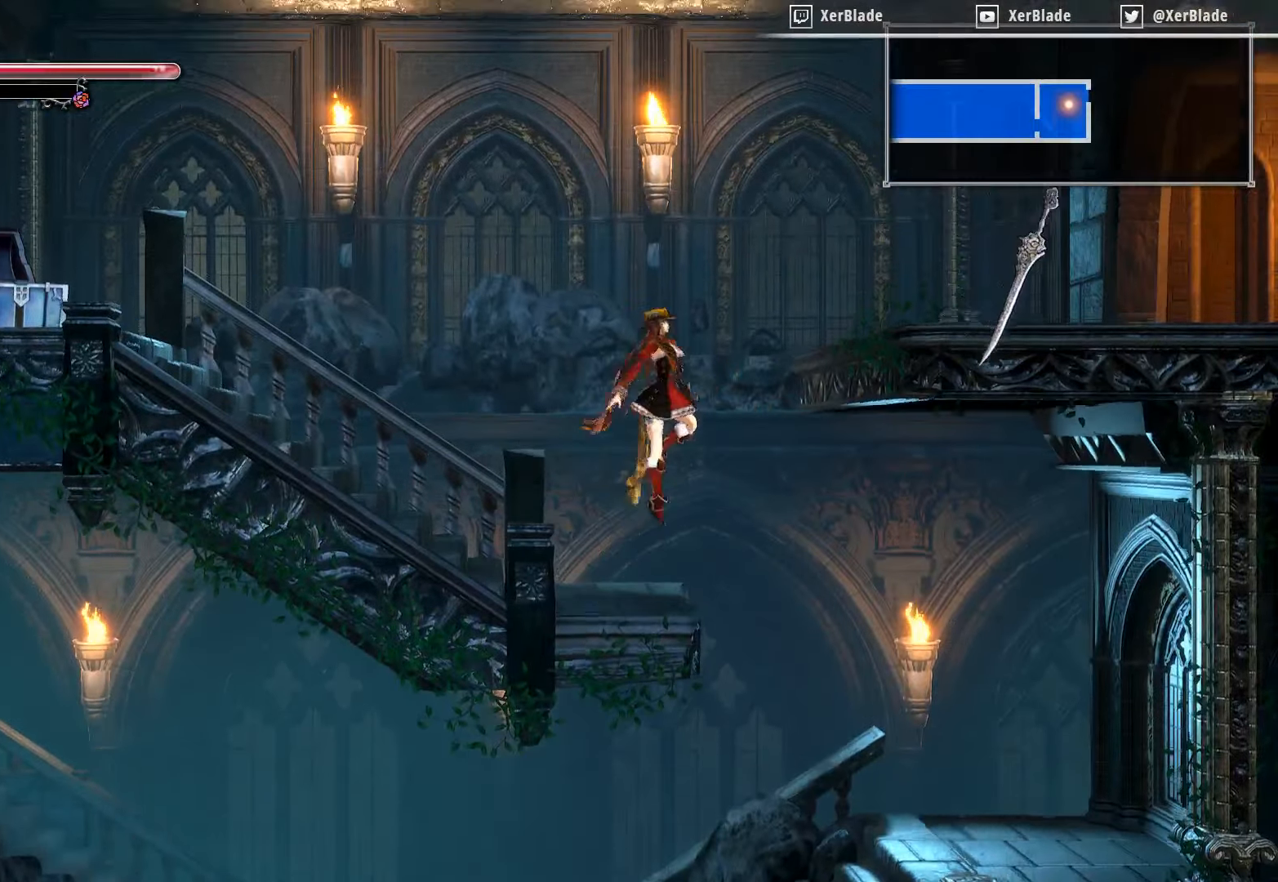
{"buttons": ["CROSS", "DPAD_RIGHT"], "right_stick": "center", "events": []}
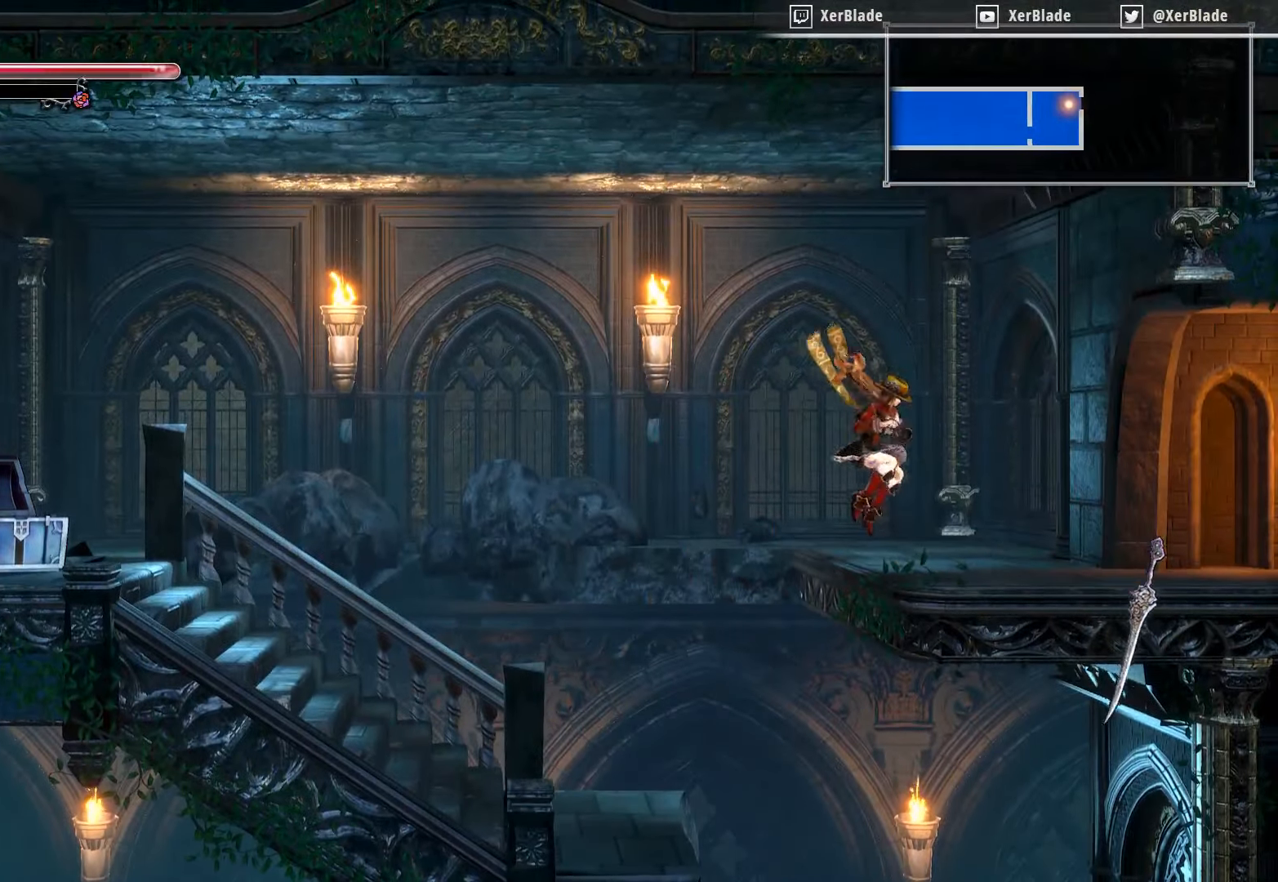
{"buttons": ["DPAD_RIGHT"], "right_stick": "center", "events": [[17, "CROSS", "up"]]}
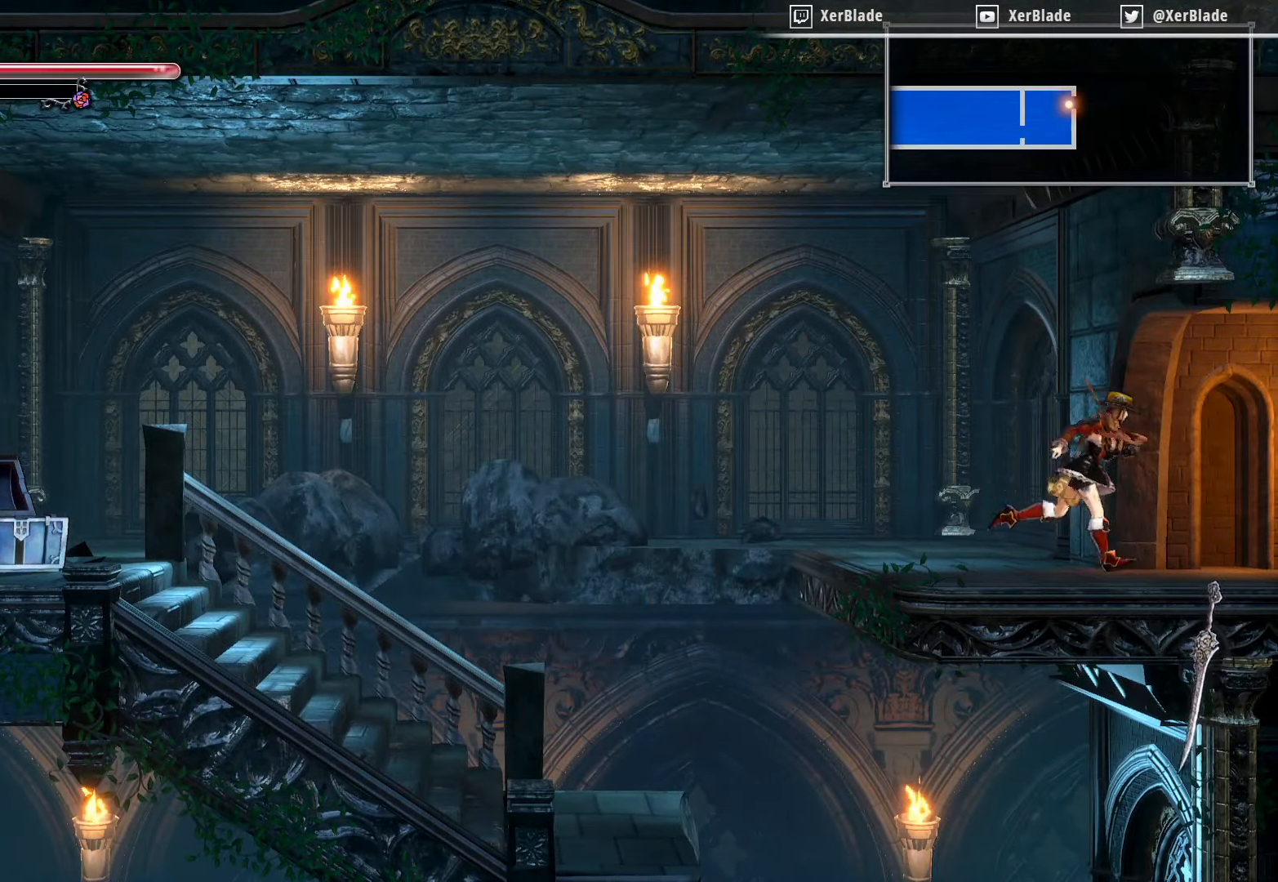
{"buttons": ["DPAD_RIGHT"], "right_stick": "center", "events": []}
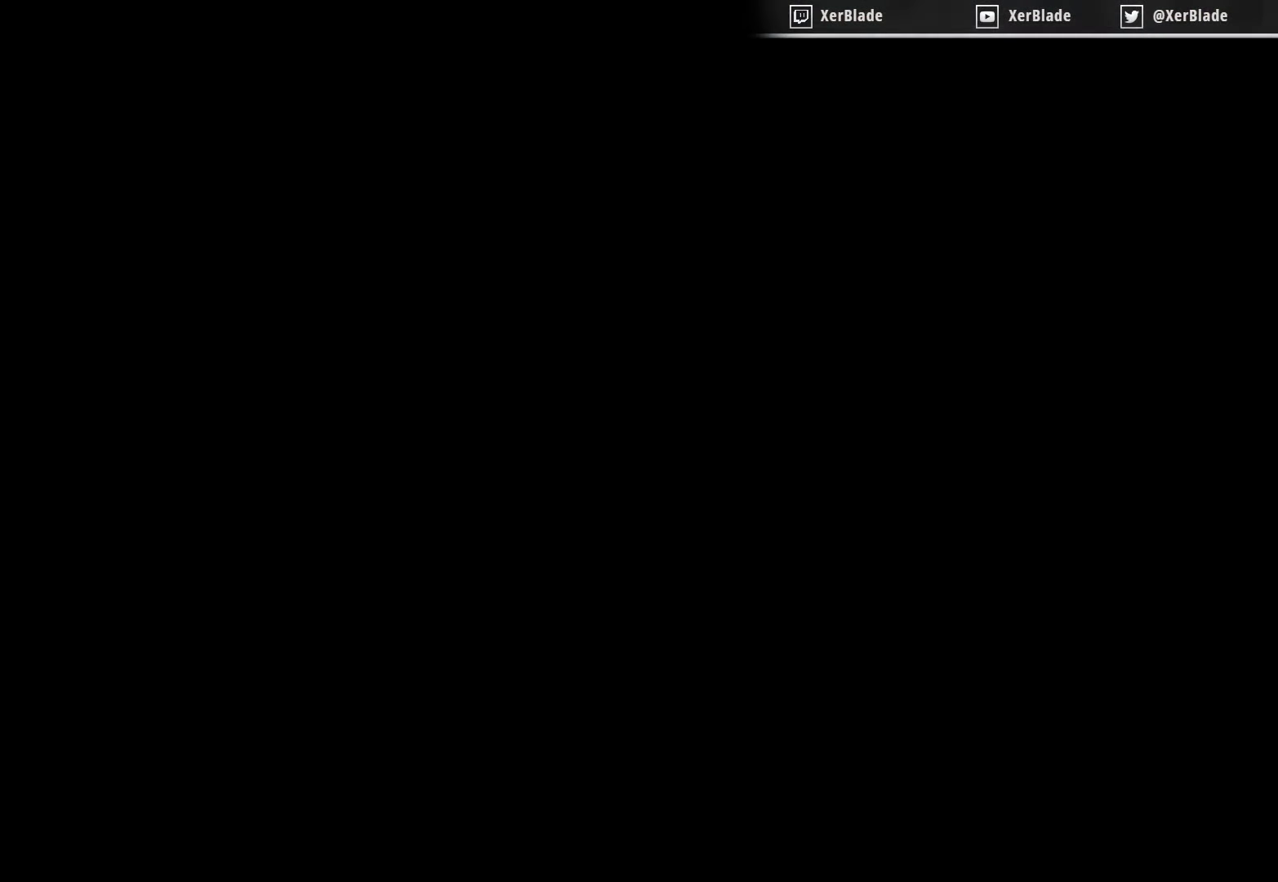
{"buttons": [], "right_stick": "center", "events": [[367, "DPAD_RIGHT", "up"]]}
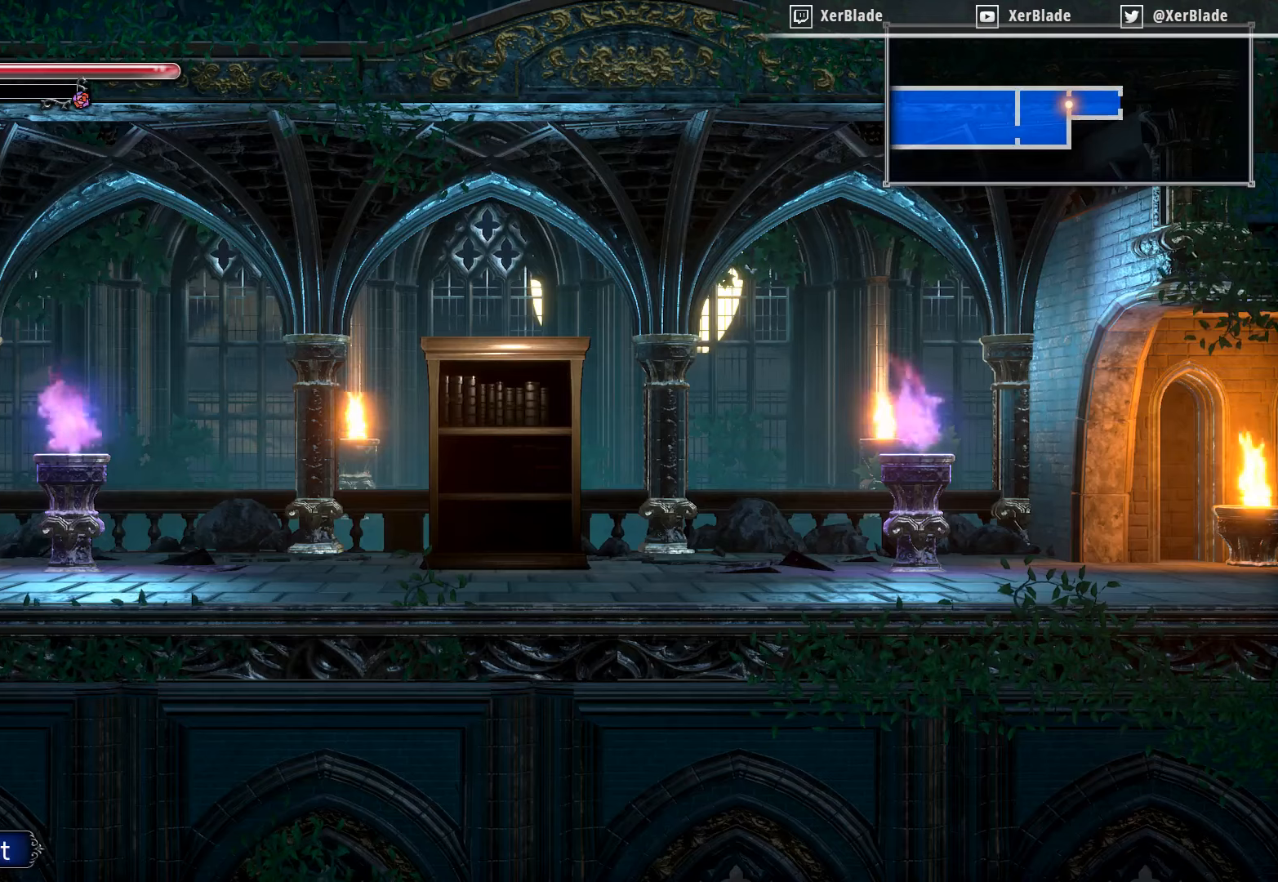
{"buttons": ["DPAD_RIGHT"], "right_stick": "center", "events": [[167, "DPAD_RIGHT", "down"]]}
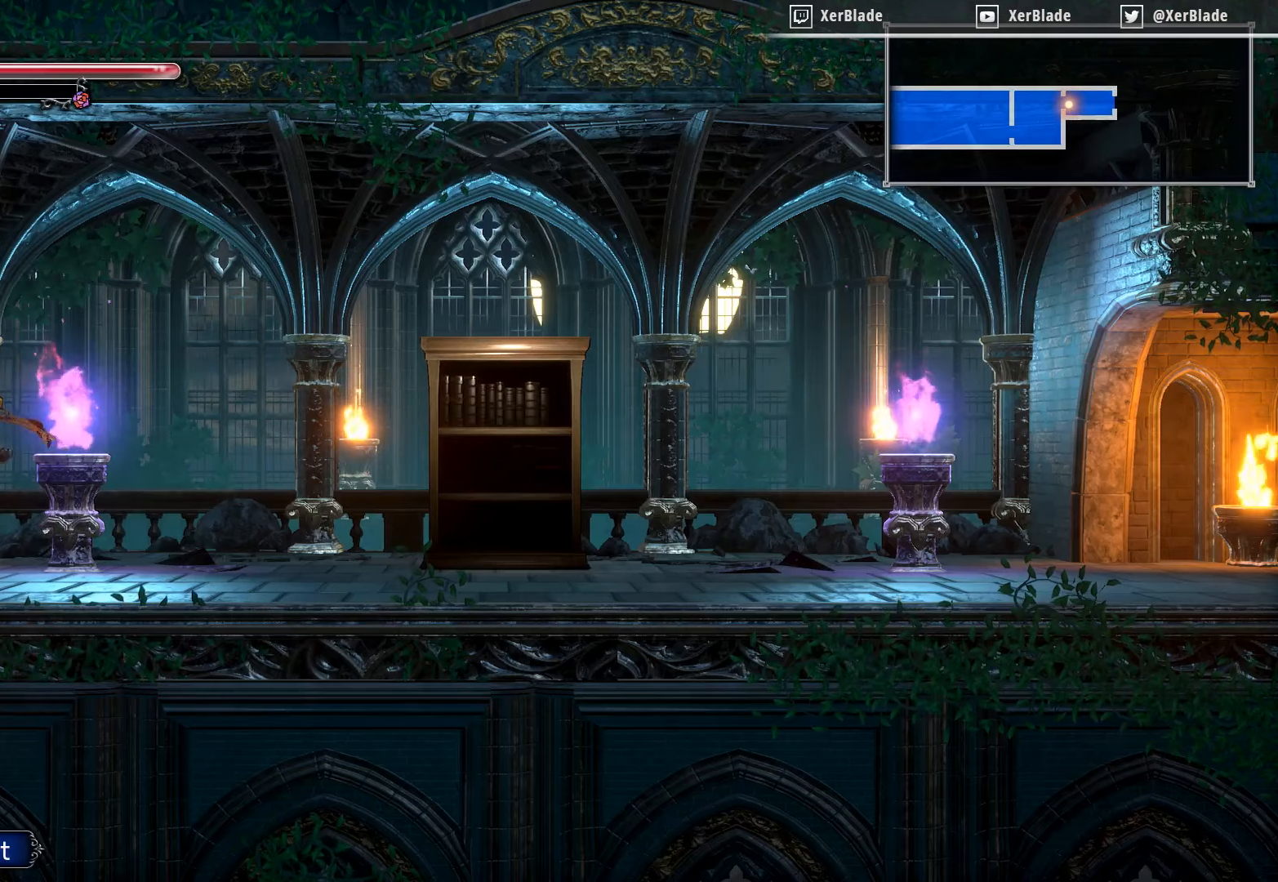
{"buttons": ["DPAD_RIGHT"], "right_stick": "center", "events": [[117, "SQUARE", "down"], [267, "SQUARE", "up"]]}
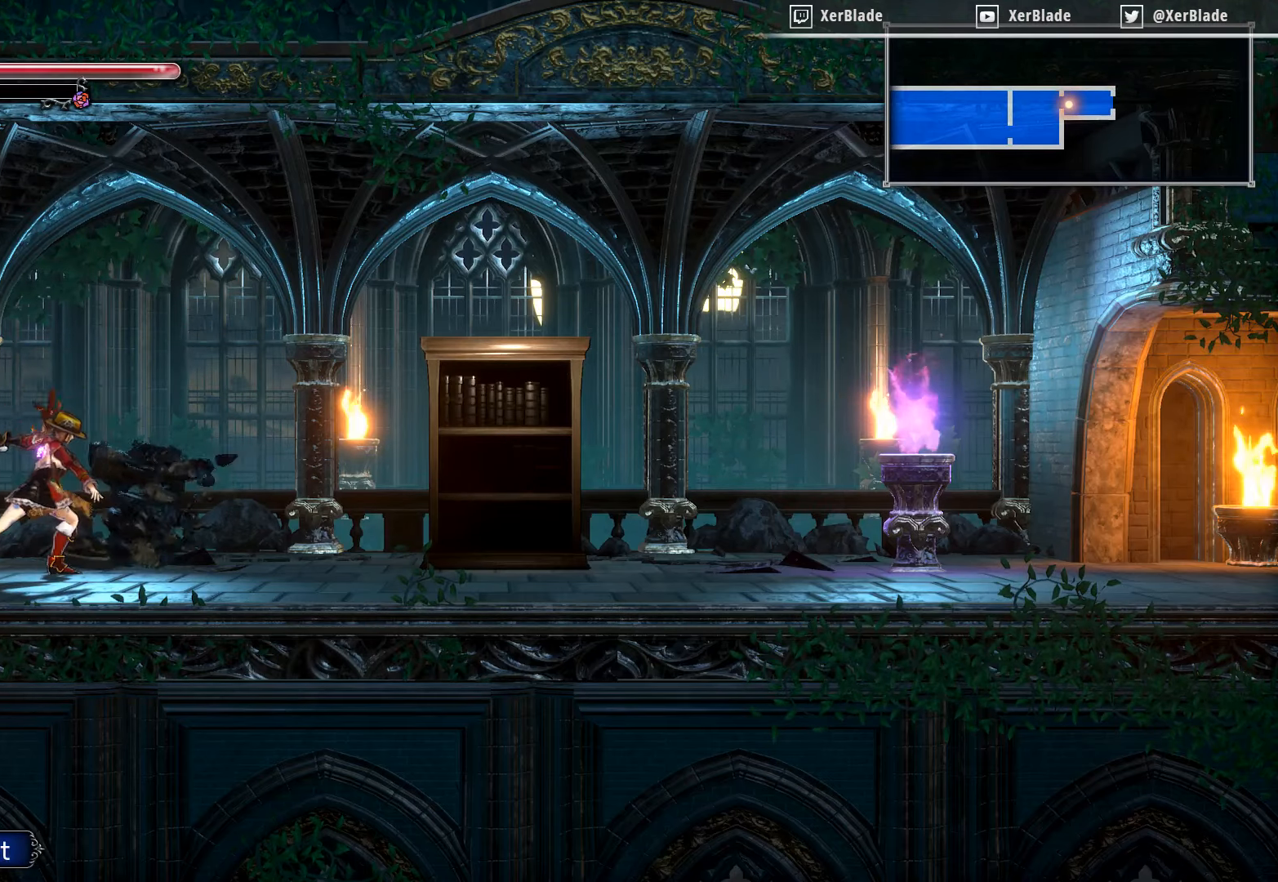
{"buttons": ["DPAD_RIGHT"], "right_stick": "center", "events": []}
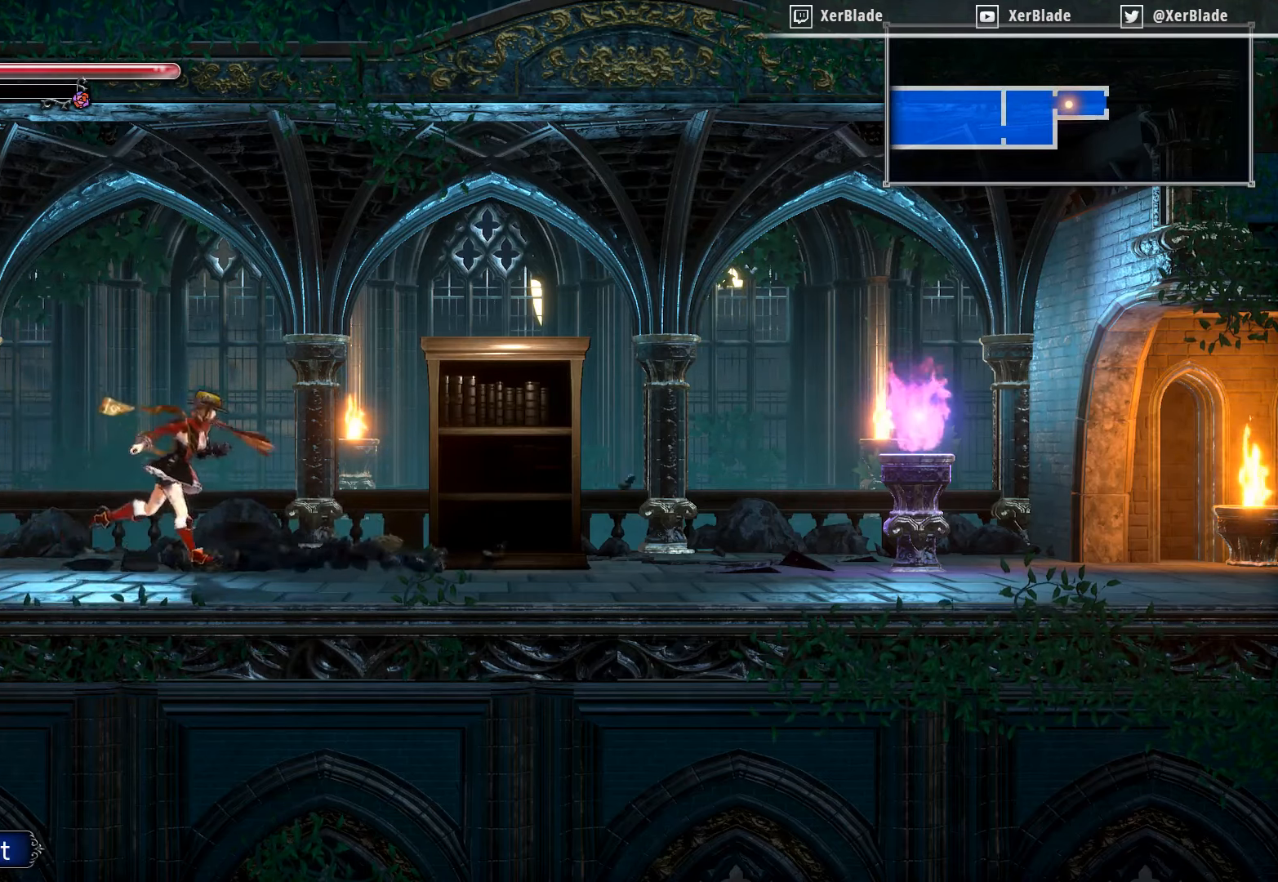
{"buttons": ["DPAD_RIGHT"], "right_stick": "center", "events": []}
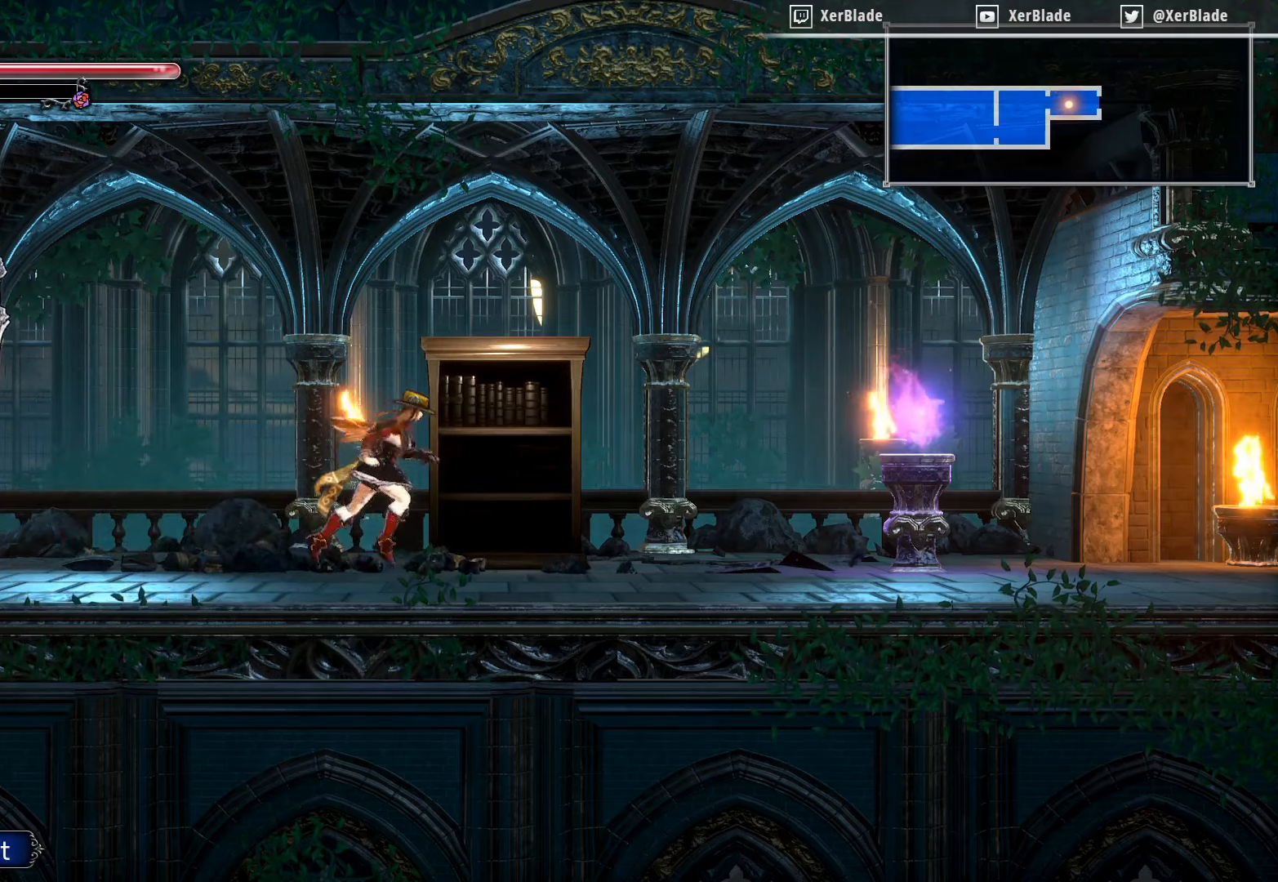
{"buttons": ["DPAD_UP"], "right_stick": "center", "events": [[300, "DPAD_RIGHT", "up"], [333, "DPAD_UP", "down"]]}
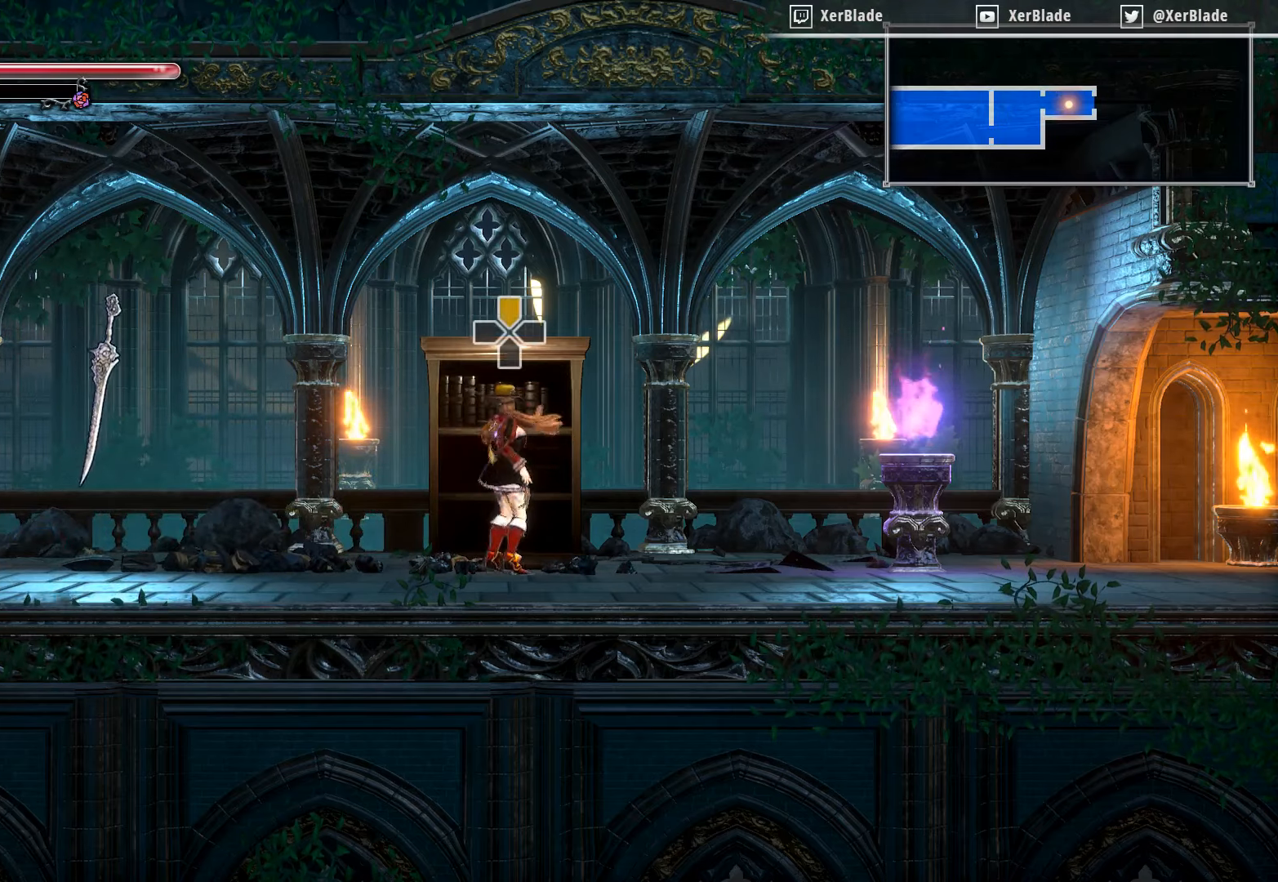
{"buttons": [], "right_stick": "center", "events": [[16, "DPAD_UP", "up"]]}